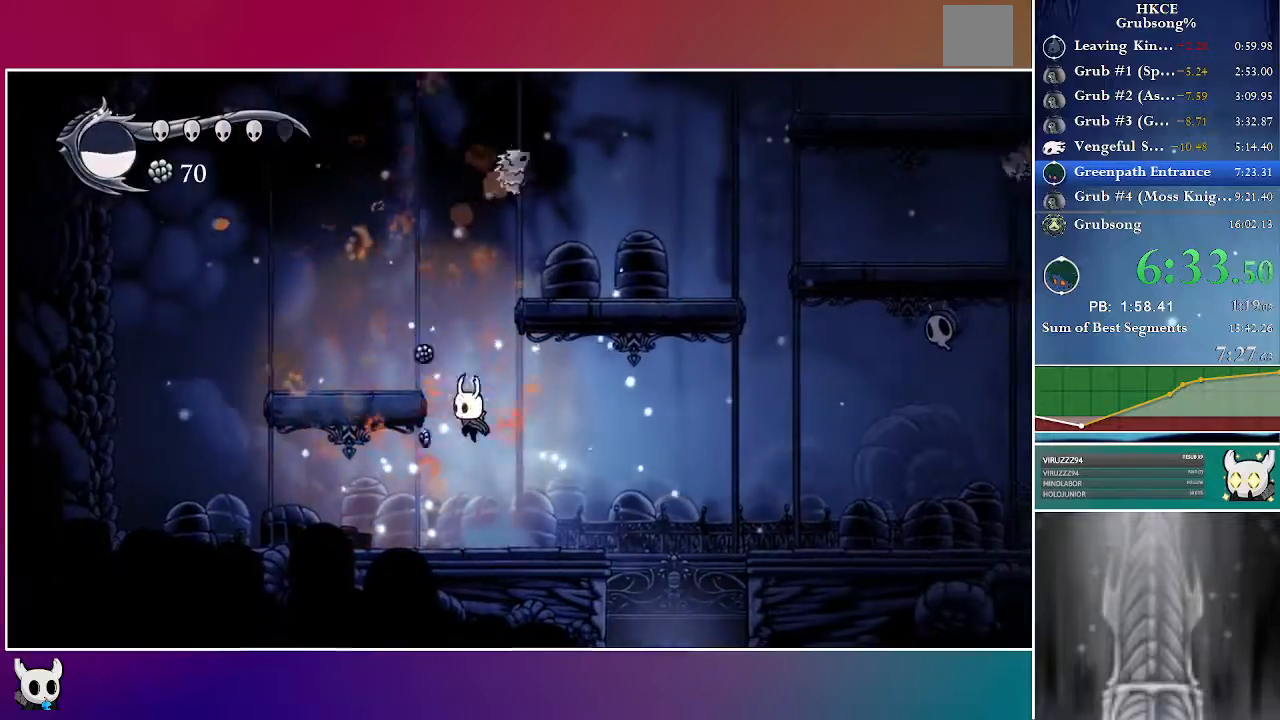
Gameplay with a controller (Xbox layout); each line is a JSON object with the inputs held at the frame after it (dt_ms = milliseconds from this image to that frame). "events" lists button and stick changes between this image and that frame as [ms after this image, input, new state], when the widget could be followed in between. Not read: L3 R3.
{"dt_ms": 500, "buttons": ["A", "DPAD_RIGHT"], "left_stick": "center", "right_stick": "center", "events": [[200, "A", "up"], [300, "DPAD_LEFT", "up"], [367, "DPAD_RIGHT", "down"], [400, "A", "down"]]}
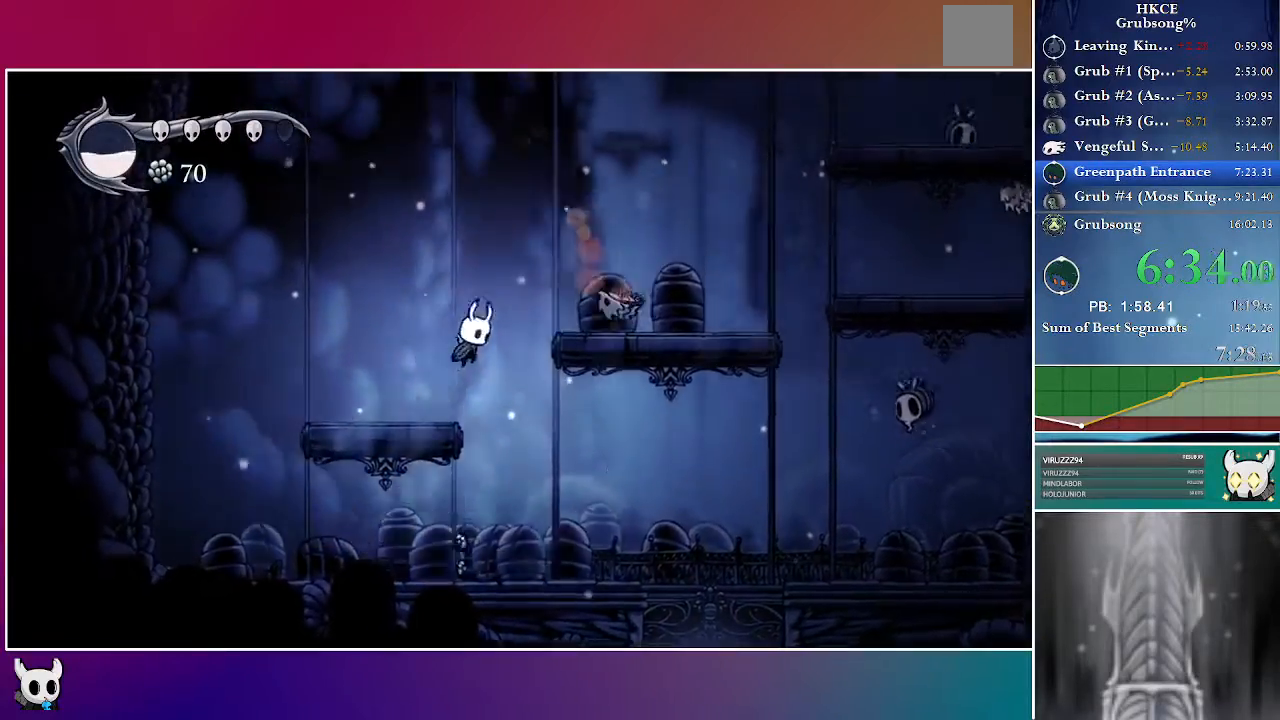
{"dt_ms": 500, "buttons": ["DPAD_RIGHT"], "left_stick": "center", "right_stick": "center", "events": [[317, "A", "up"]]}
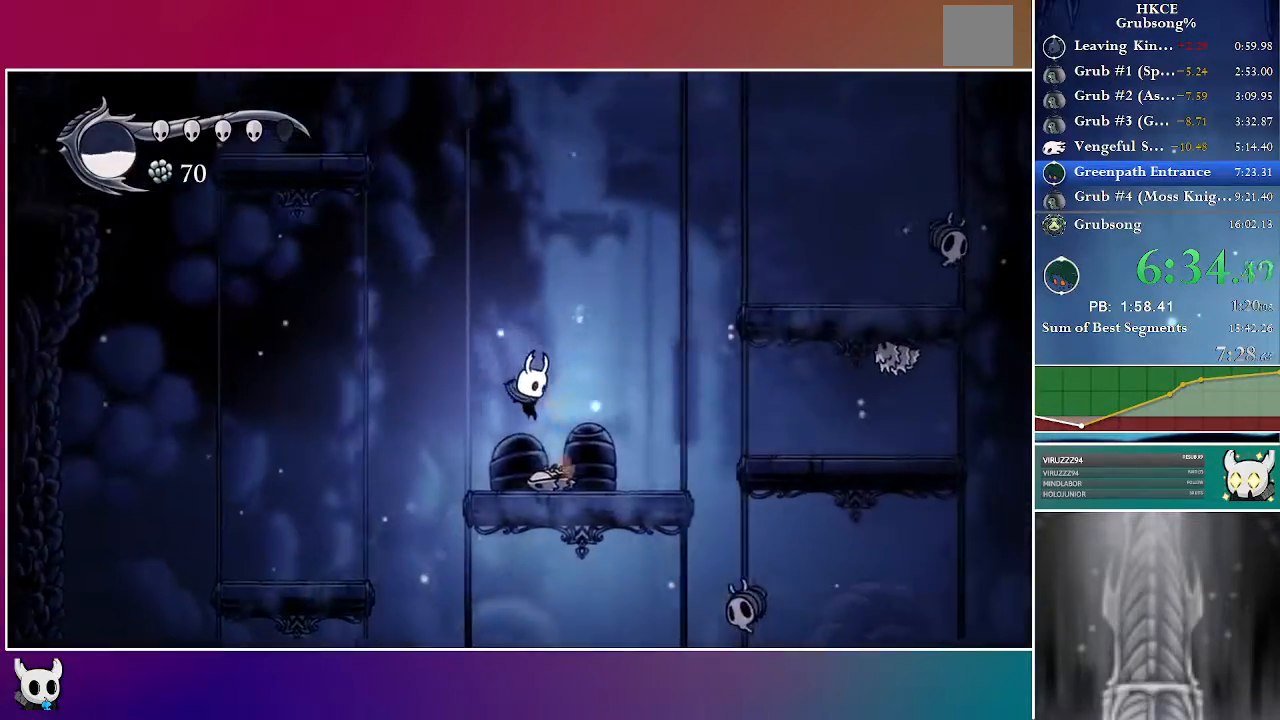
{"dt_ms": 500, "buttons": ["A", "DPAD_RIGHT"], "left_stick": "center", "right_stick": "center", "events": [[417, "A", "down"]]}
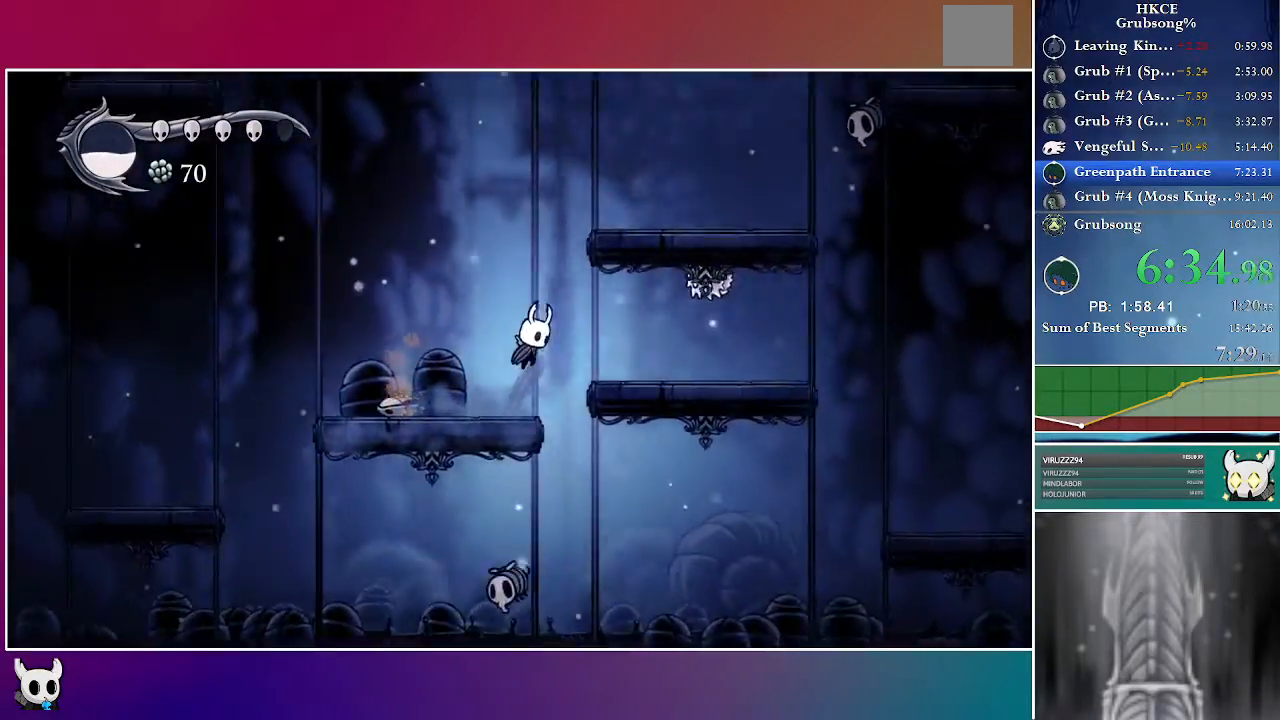
{"dt_ms": 500, "buttons": ["X", "DPAD_UP", "DPAD_RIGHT"], "left_stick": "center", "right_stick": "center", "events": [[100, "A", "up"], [350, "DPAD_UP", "down"], [400, "X", "down"]]}
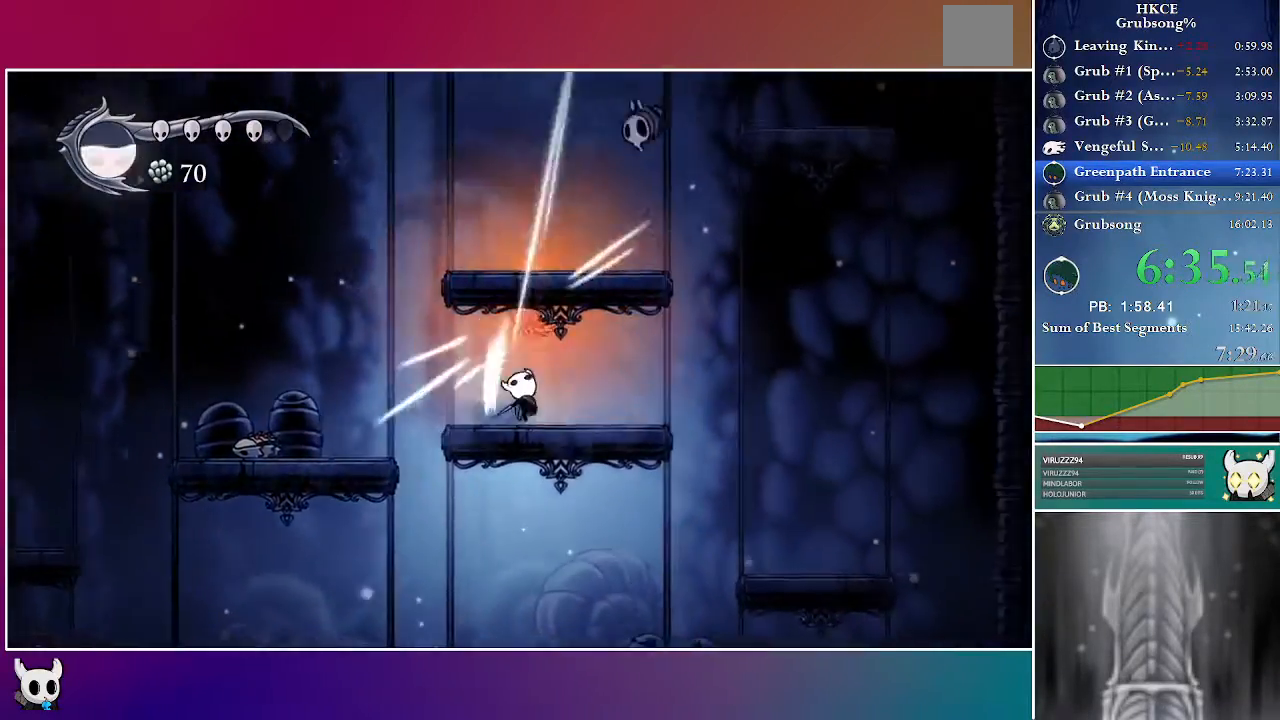
{"dt_ms": 500, "buttons": ["DPAD_RIGHT"], "left_stick": "center", "right_stick": "center", "events": [[50, "X", "up"], [67, "DPAD_RIGHT", "up"], [267, "DPAD_UP", "up"], [300, "DPAD_UP", "down"], [317, "X", "down"], [417, "DPAD_RIGHT", "down"], [467, "X", "up"], [483, "DPAD_UP", "up"]]}
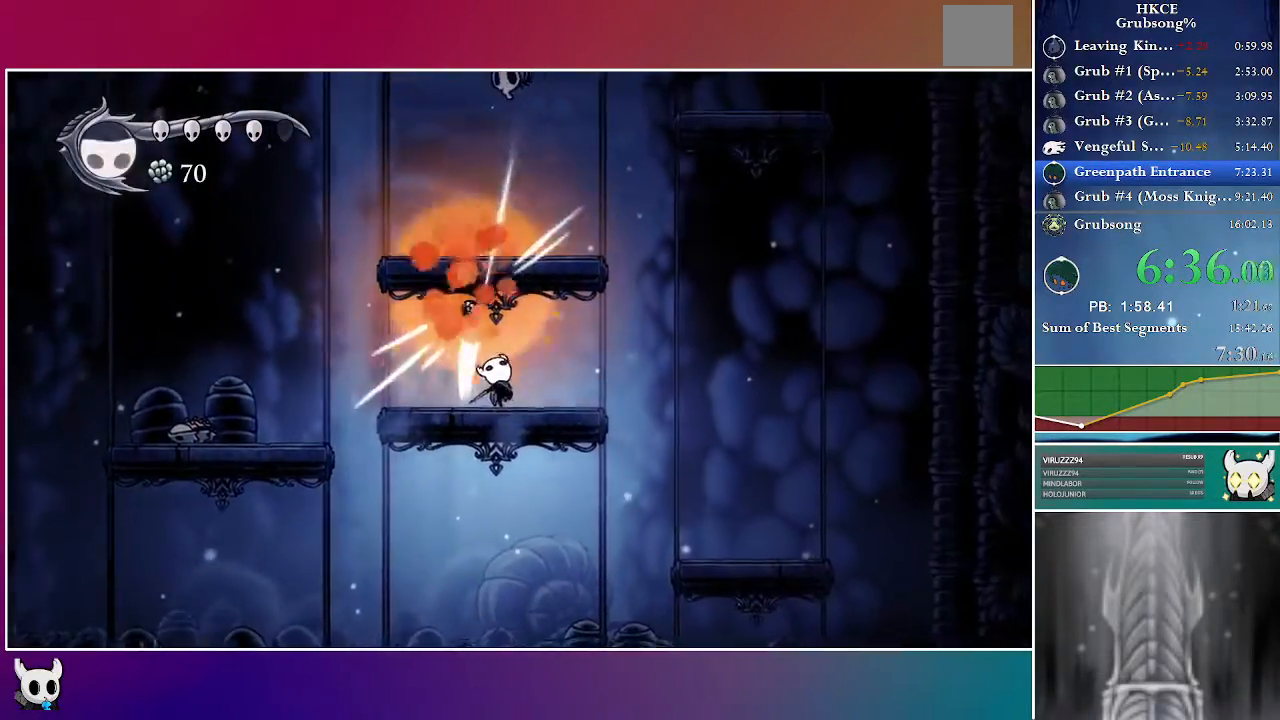
{"dt_ms": 500, "buttons": ["A"], "left_stick": "center", "right_stick": "center", "events": [[400, "A", "down"], [500, "DPAD_RIGHT", "up"]]}
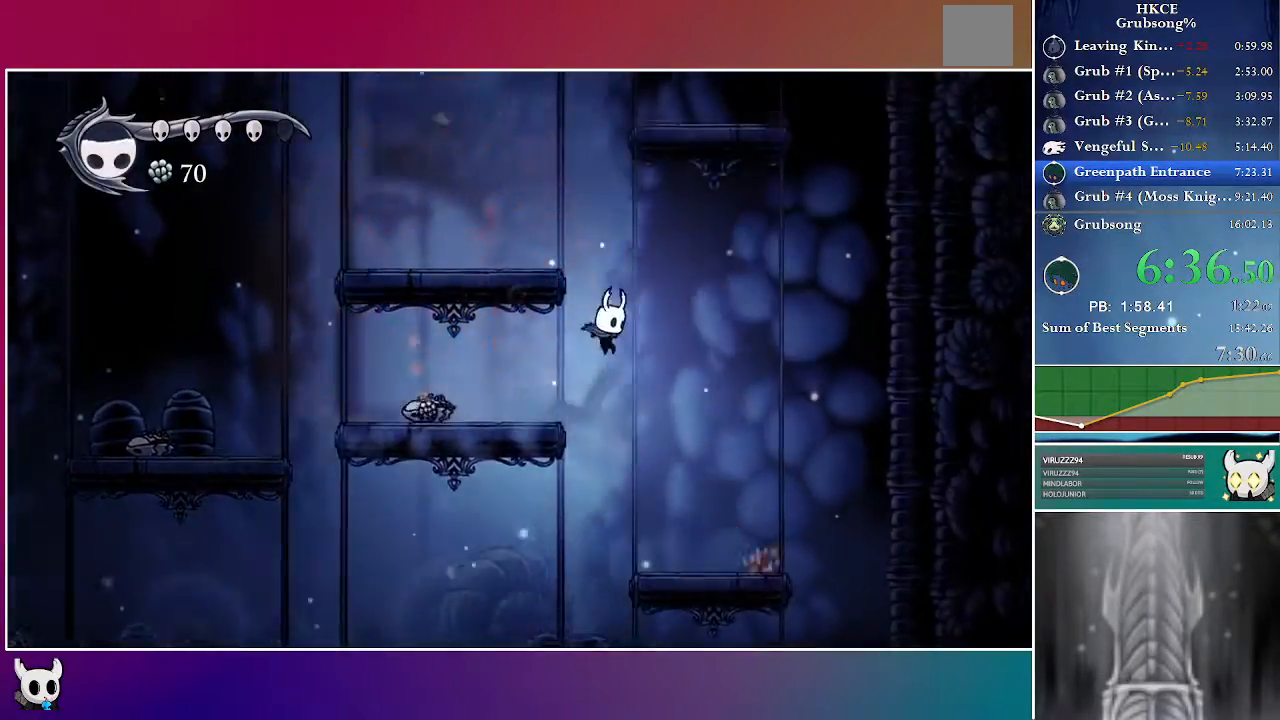
{"dt_ms": 500, "buttons": ["A", "DPAD_RIGHT"], "left_stick": "center", "right_stick": "center", "events": [[33, "DPAD_LEFT", "down"], [250, "A", "up"], [400, "DPAD_LEFT", "up"], [450, "DPAD_RIGHT", "down"], [467, "A", "down"]]}
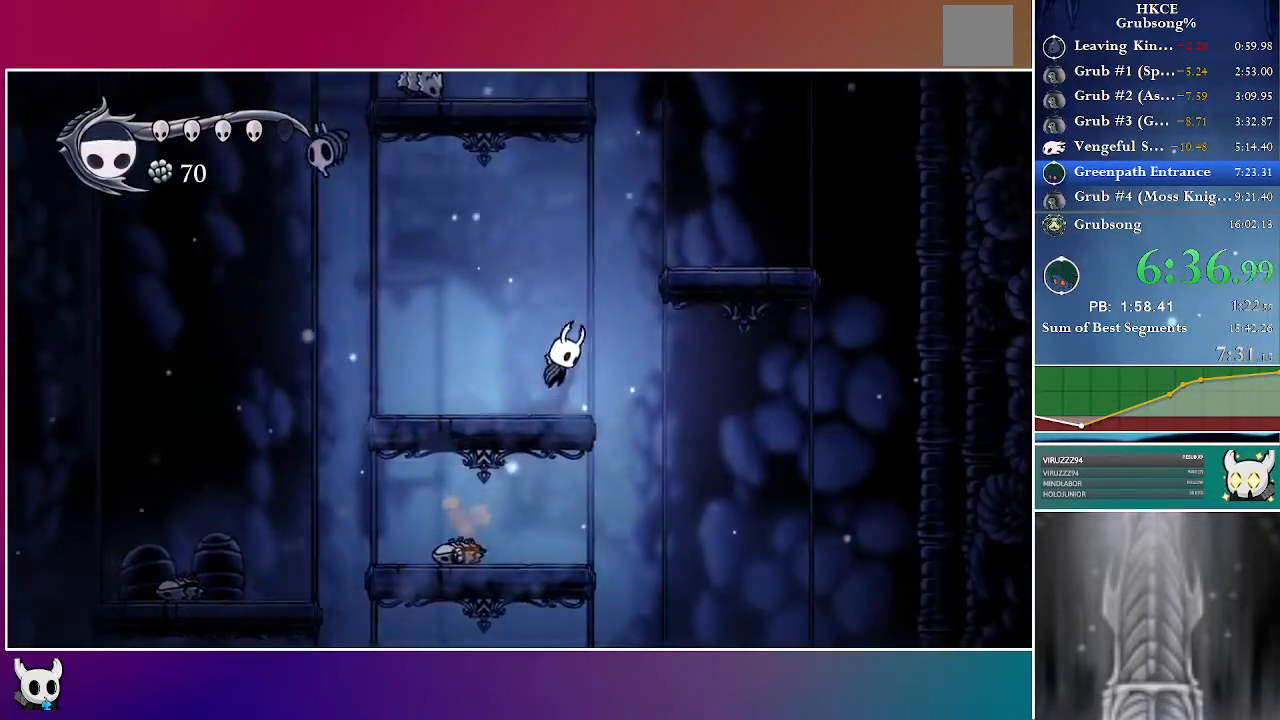
{"dt_ms": 500, "buttons": [], "left_stick": "center", "right_stick": "center", "events": [[300, "A", "up"], [500, "DPAD_RIGHT", "up"]]}
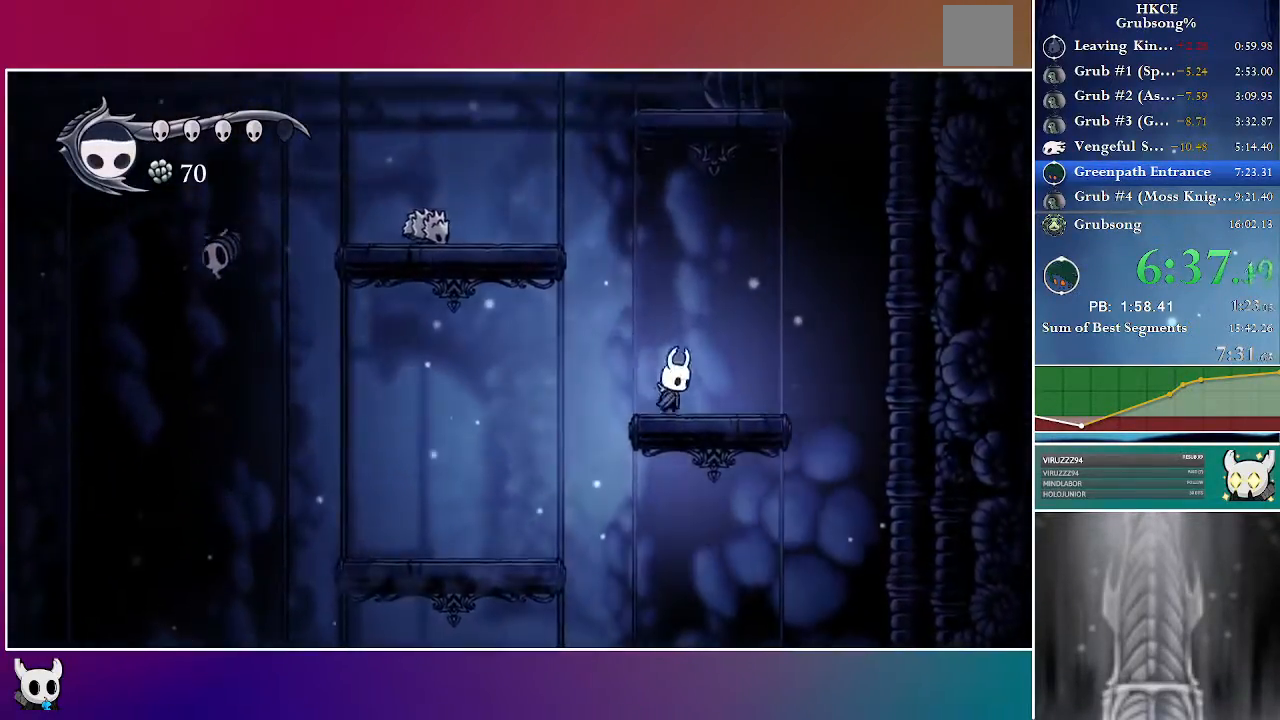
{"dt_ms": 500, "buttons": ["DPAD_LEFT"], "left_stick": "center", "right_stick": "center", "events": [[50, "A", "down"], [50, "DPAD_LEFT", "down"], [433, "A", "up"]]}
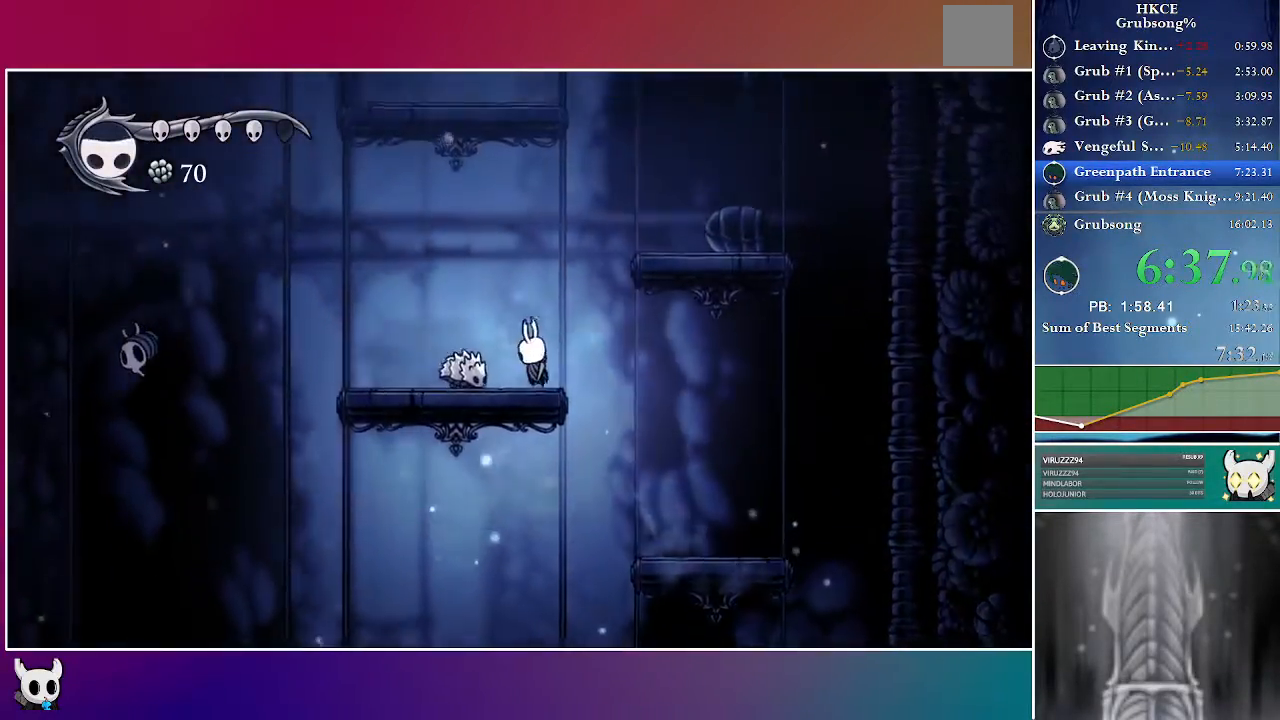
{"dt_ms": 500, "buttons": ["X"], "left_stick": "center", "right_stick": "center", "events": [[17, "X", "down"], [100, "DPAD_LEFT", "up"], [150, "X", "up"], [350, "DPAD_LEFT", "down"], [400, "X", "down"], [483, "DPAD_LEFT", "up"]]}
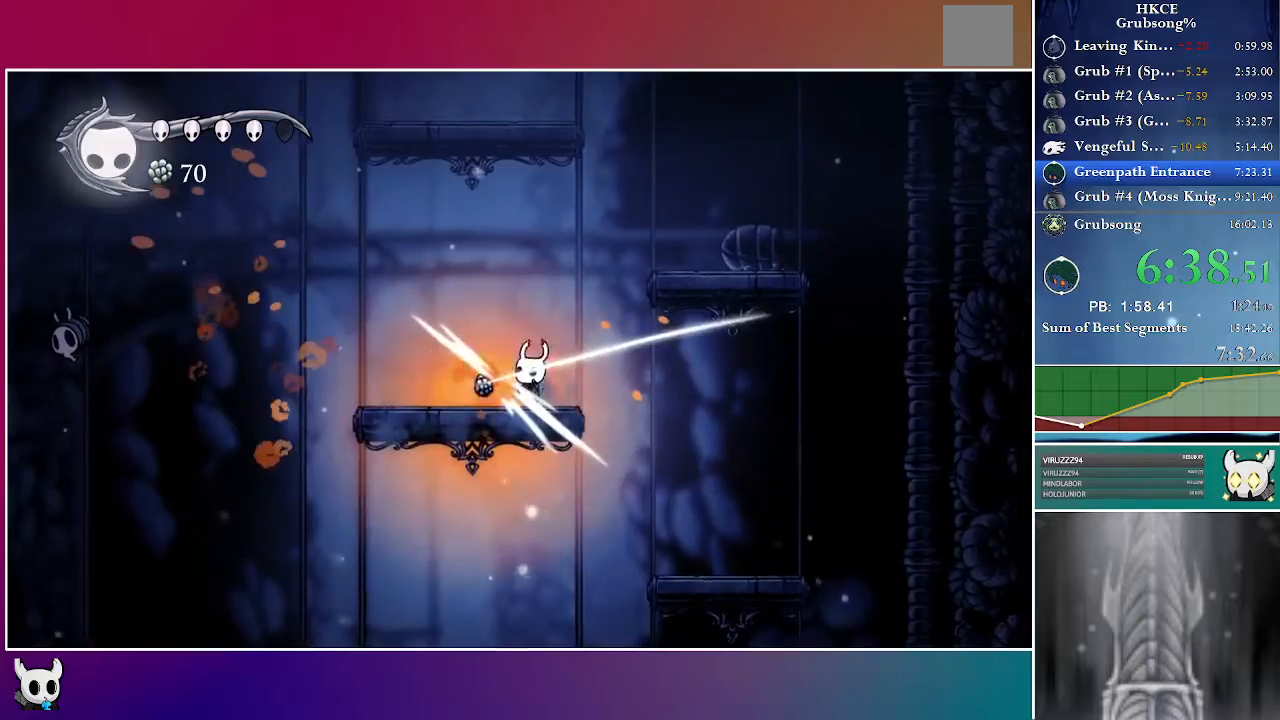
{"dt_ms": 500, "buttons": ["A", "DPAD_RIGHT"], "left_stick": "center", "right_stick": "center", "events": [[33, "X", "up"], [217, "A", "down"], [233, "DPAD_RIGHT", "down"]]}
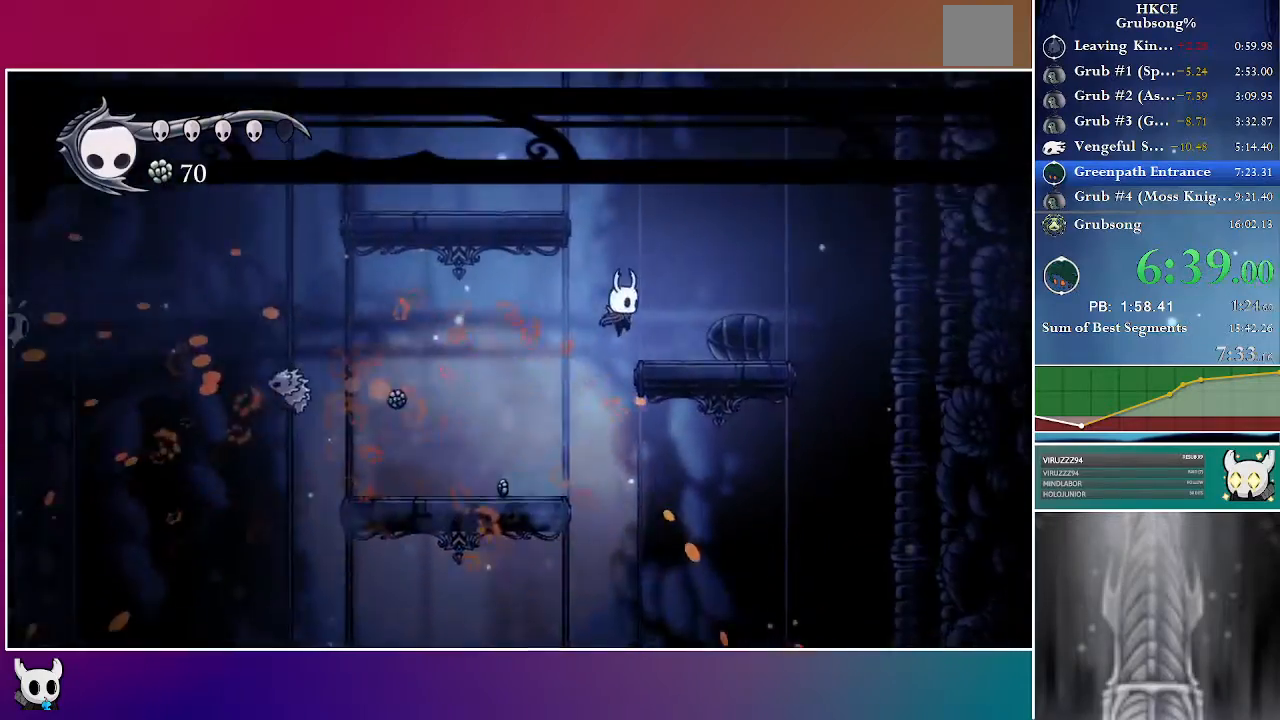
{"dt_ms": 500, "buttons": ["A", "DPAD_LEFT"], "left_stick": "center", "right_stick": "center"}
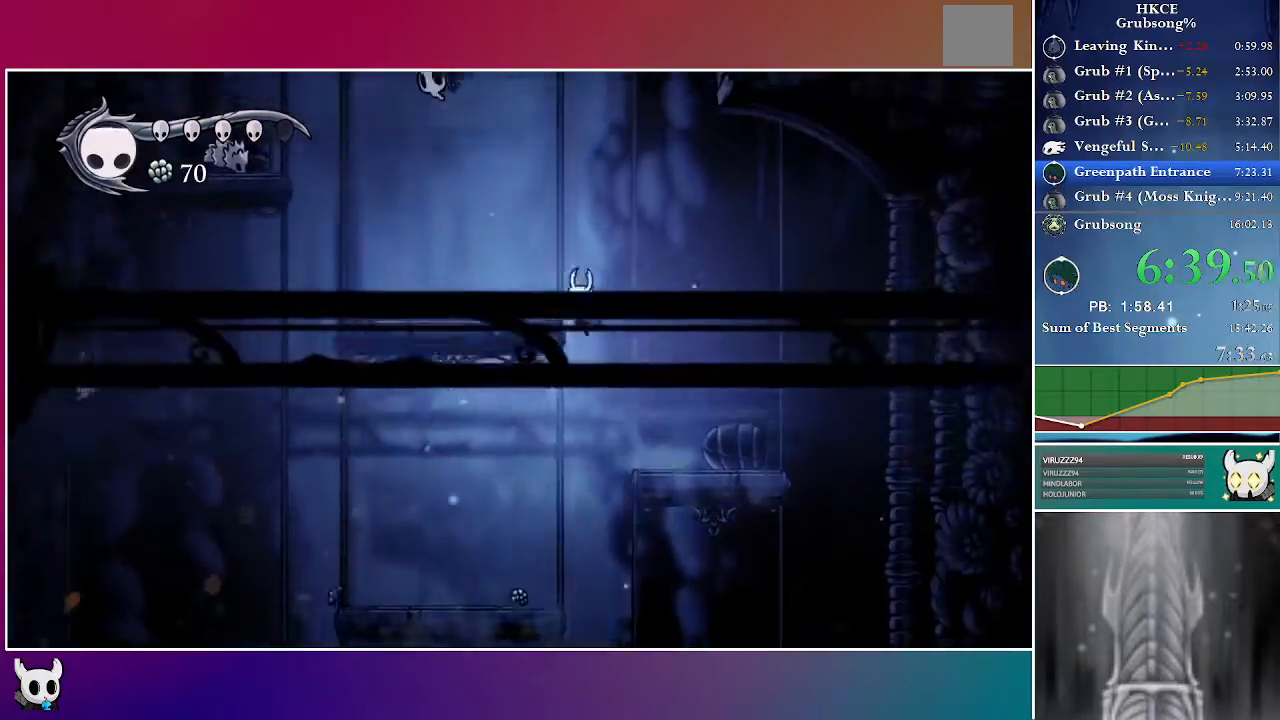
{"dt_ms": 500, "buttons": ["DPAD_LEFT"], "left_stick": "center", "right_stick": "center", "events": [[233, "A", "up"]]}
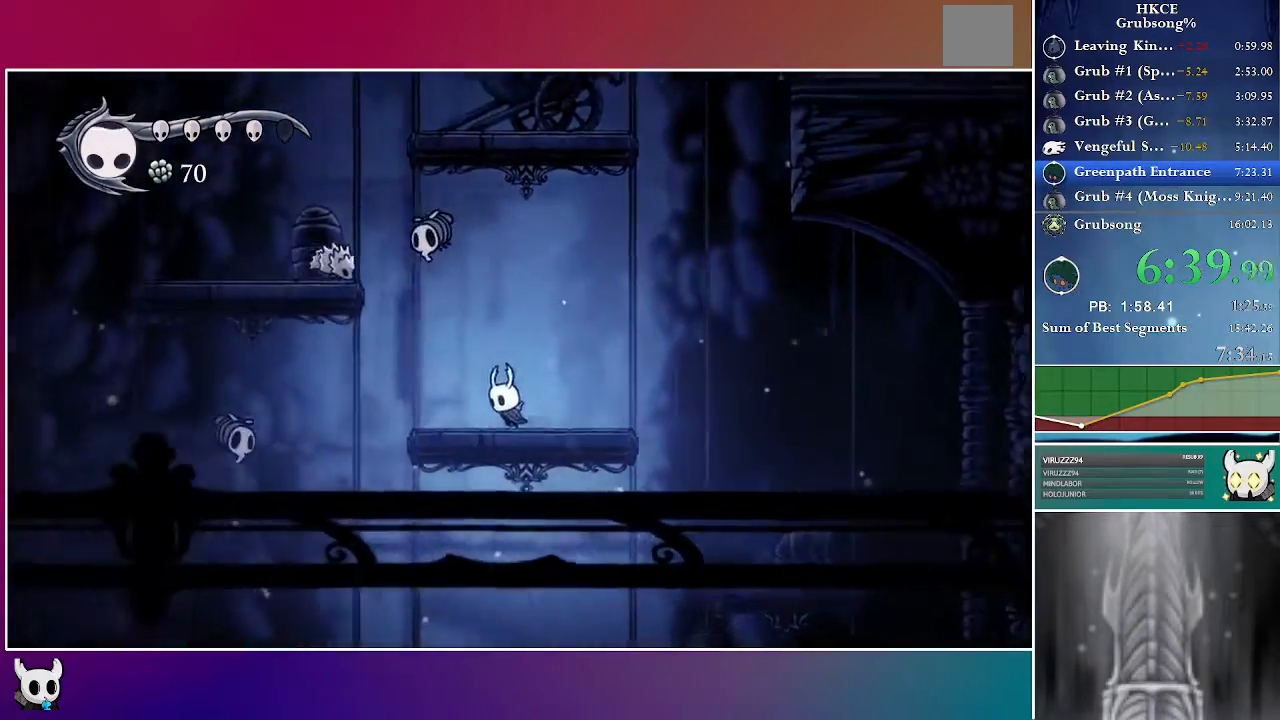
{"dt_ms": 500, "buttons": ["DPAD_RIGHT"], "left_stick": "center", "right_stick": "center", "events": [[150, "A", "down"], [283, "X", "down"], [333, "A", "up"], [350, "DPAD_LEFT", "up"], [400, "DPAD_RIGHT", "down"], [417, "X", "up"]]}
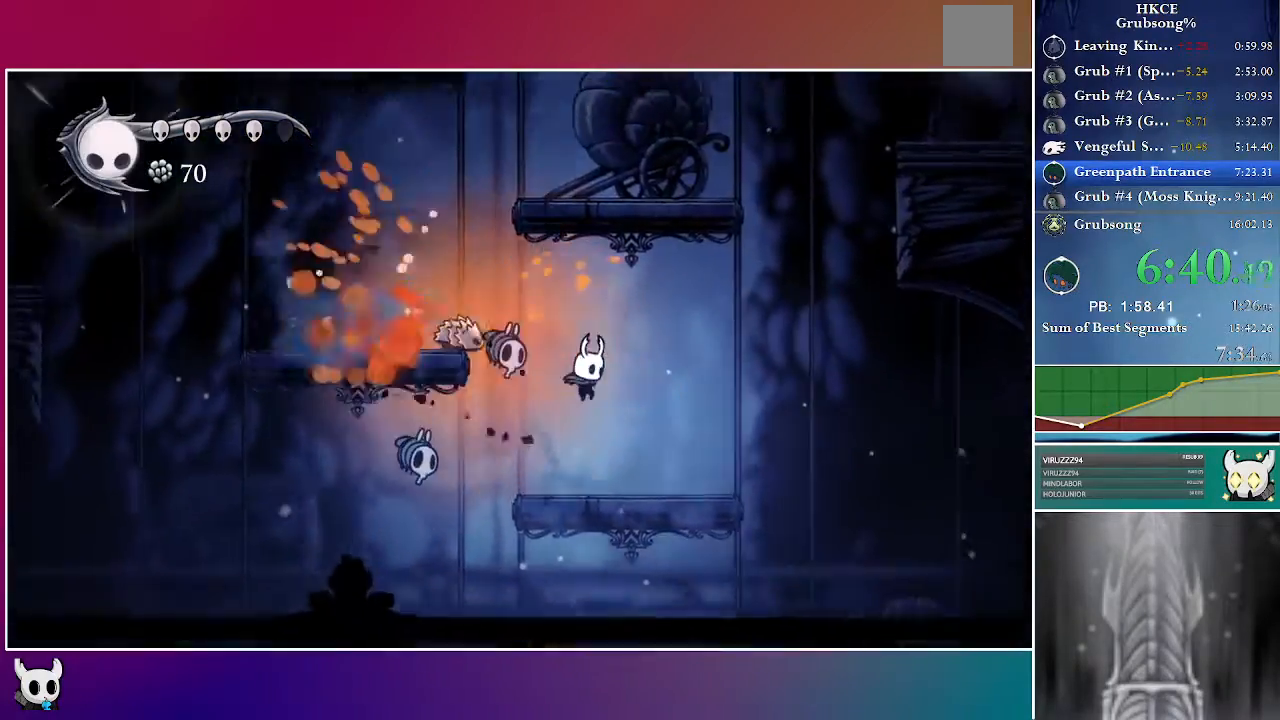
{"dt_ms": 500, "buttons": ["A", "DPAD_DOWN", "DPAD_LEFT"], "left_stick": "center", "right_stick": "center", "events": [[167, "DPAD_RIGHT", "up"], [217, "DPAD_UP", "down"], [250, "A", "down"], [267, "DPAD_UP", "up"], [300, "DPAD_RIGHT", "down"], [400, "DPAD_RIGHT", "up"], [433, "DPAD_LEFT", "down"], [500, "DPAD_DOWN", "down"]]}
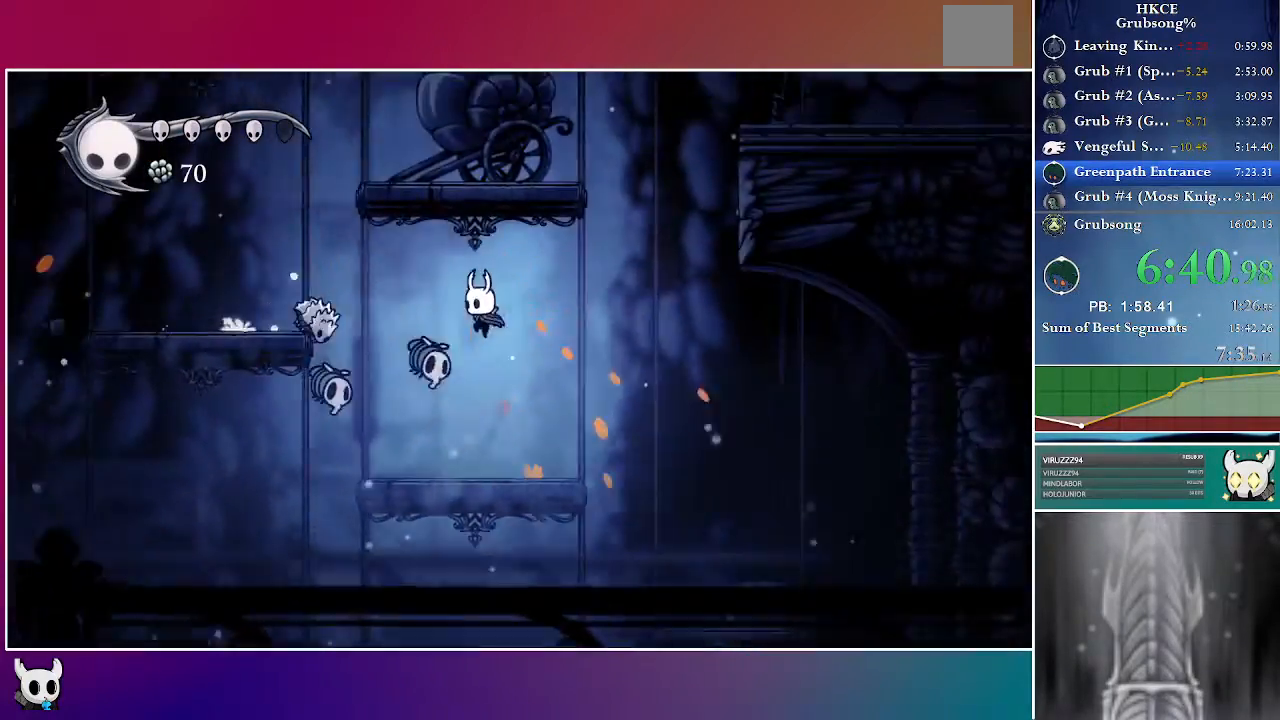
{"dt_ms": 500, "buttons": ["DPAD_DOWN", "DPAD_LEFT"], "left_stick": "center", "right_stick": "center", "events": [[100, "X", "down"], [117, "A", "up"], [367, "X", "up"]]}
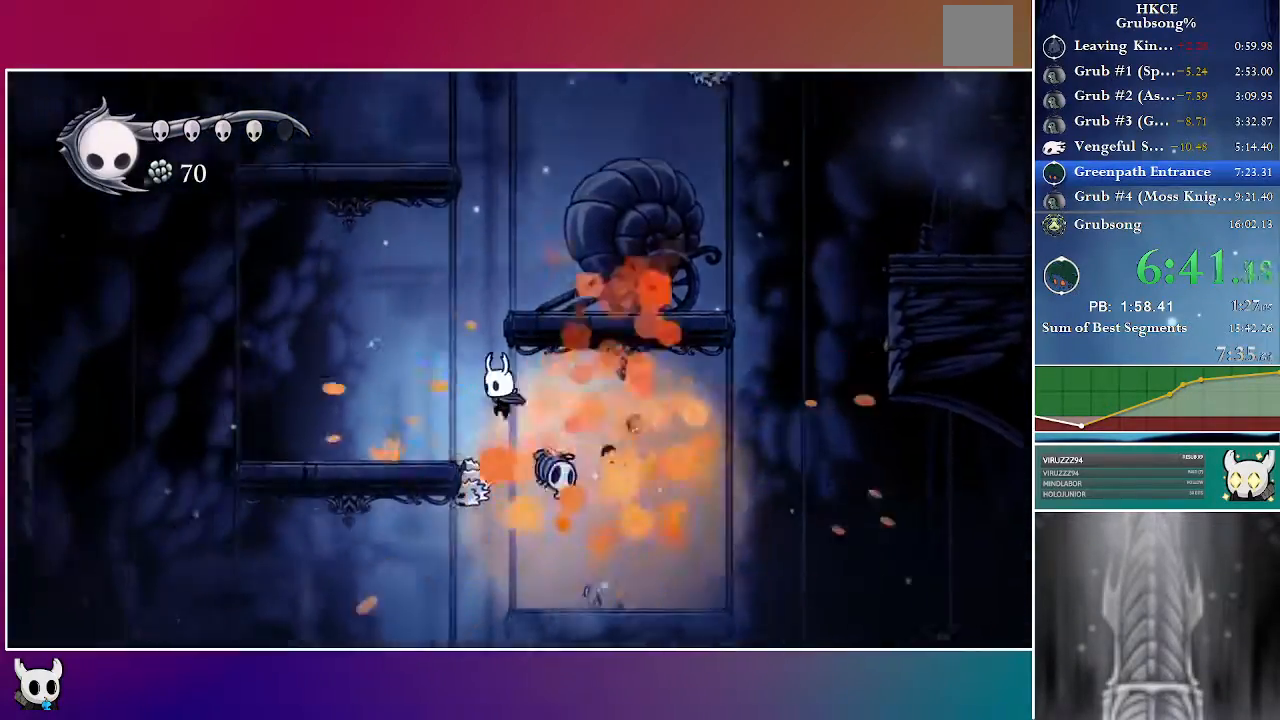
{"dt_ms": 1000, "buttons": ["A", "DPAD_LEFT"], "left_stick": "center", "right_stick": "center"}
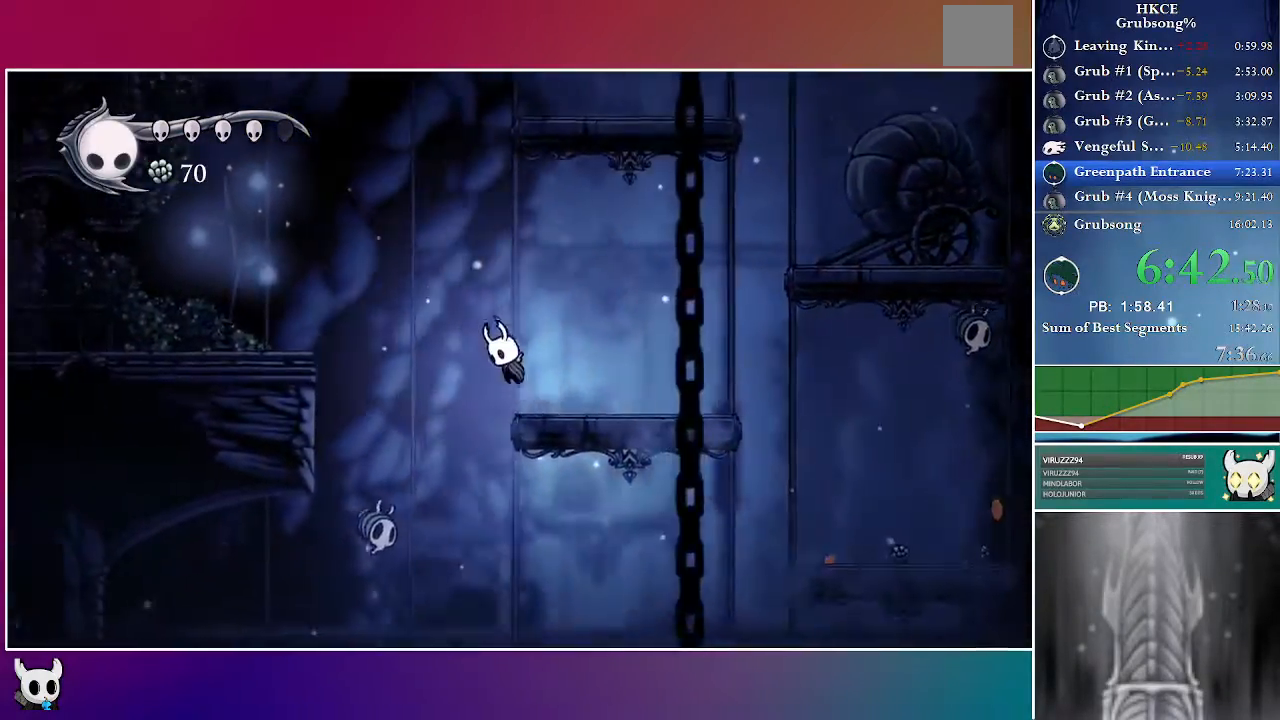
{"dt_ms": 500, "buttons": ["A", "DPAD_LEFT"], "left_stick": "center", "right_stick": "center", "events": []}
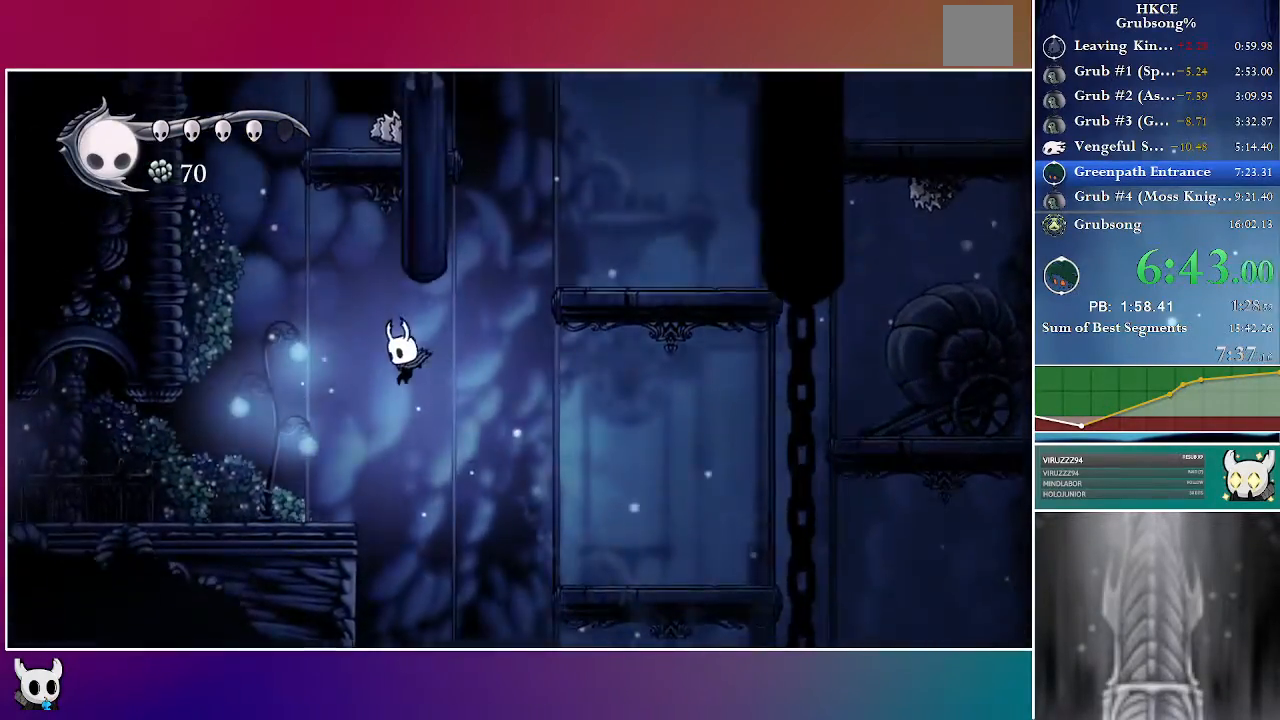
{"dt_ms": 500, "buttons": ["DPAD_LEFT"], "left_stick": "center", "right_stick": "center", "events": [[133, "A", "up"]]}
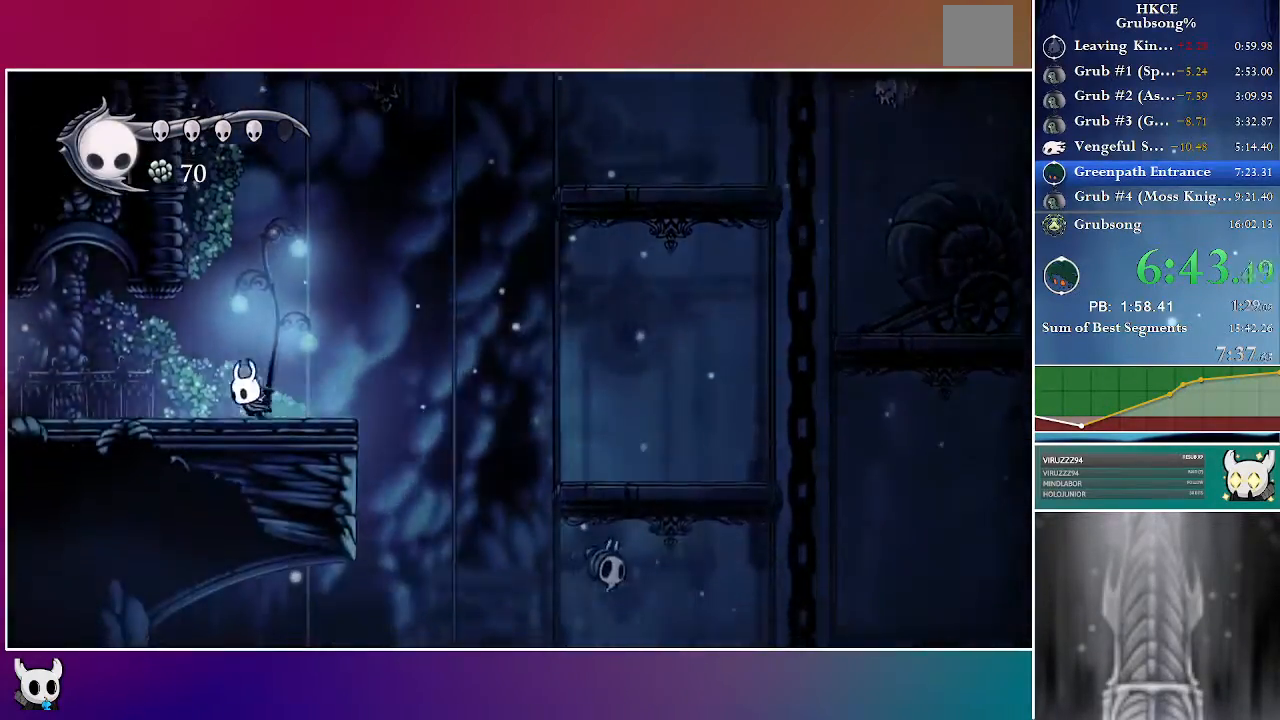
{"dt_ms": 500, "buttons": ["DPAD_LEFT"], "left_stick": "center", "right_stick": "center", "events": []}
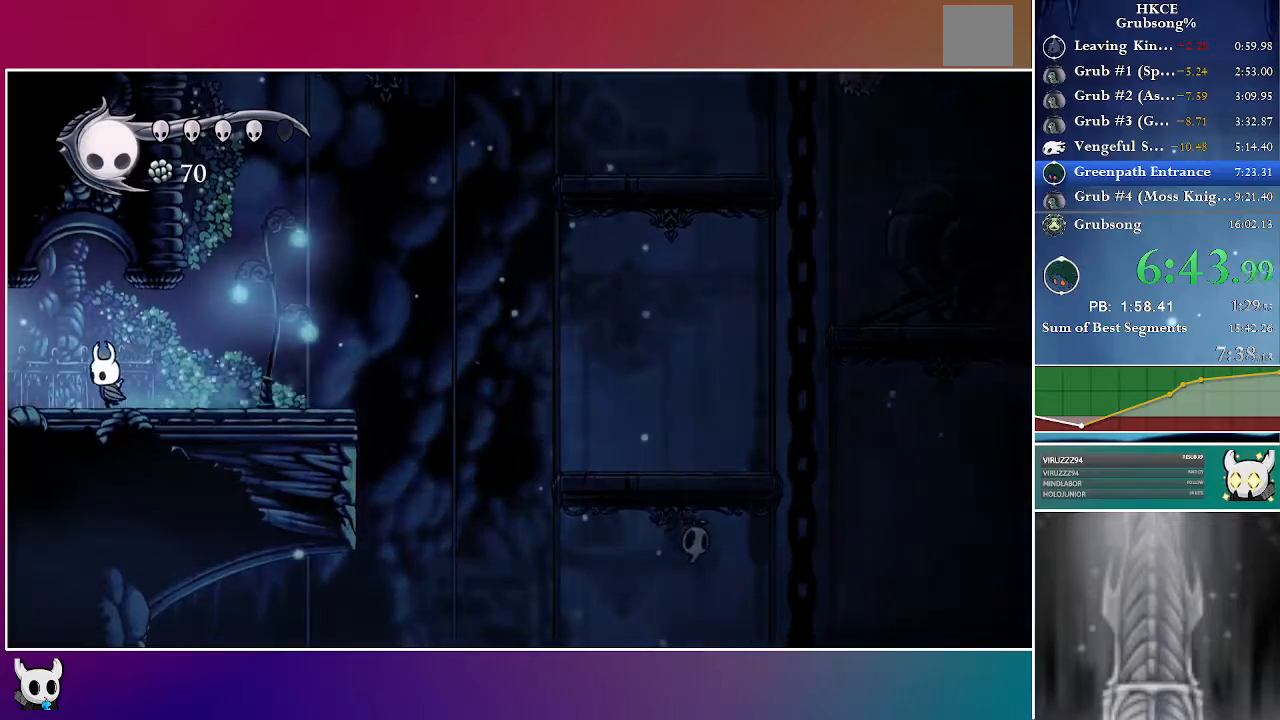
{"dt_ms": 500, "buttons": ["DPAD_LEFT"], "left_stick": "center", "right_stick": "center", "events": []}
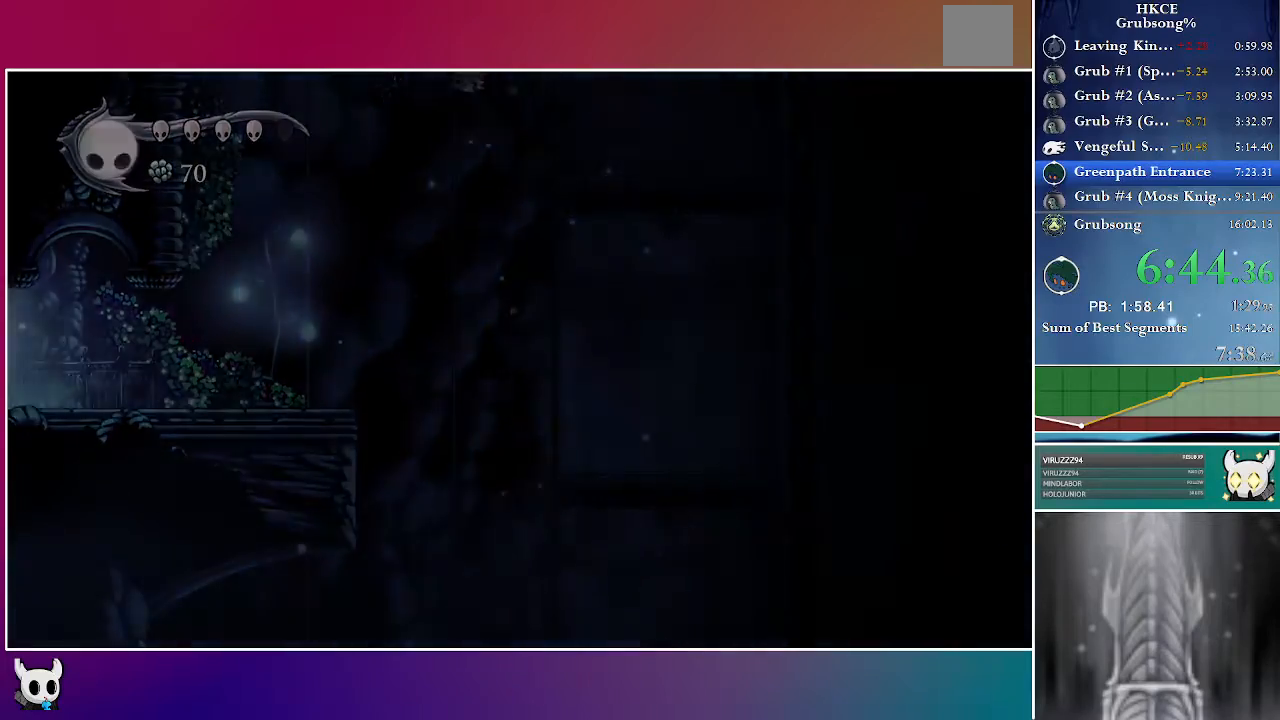
{"dt_ms": 500, "buttons": ["DPAD_LEFT"], "left_stick": "center", "right_stick": "center", "events": []}
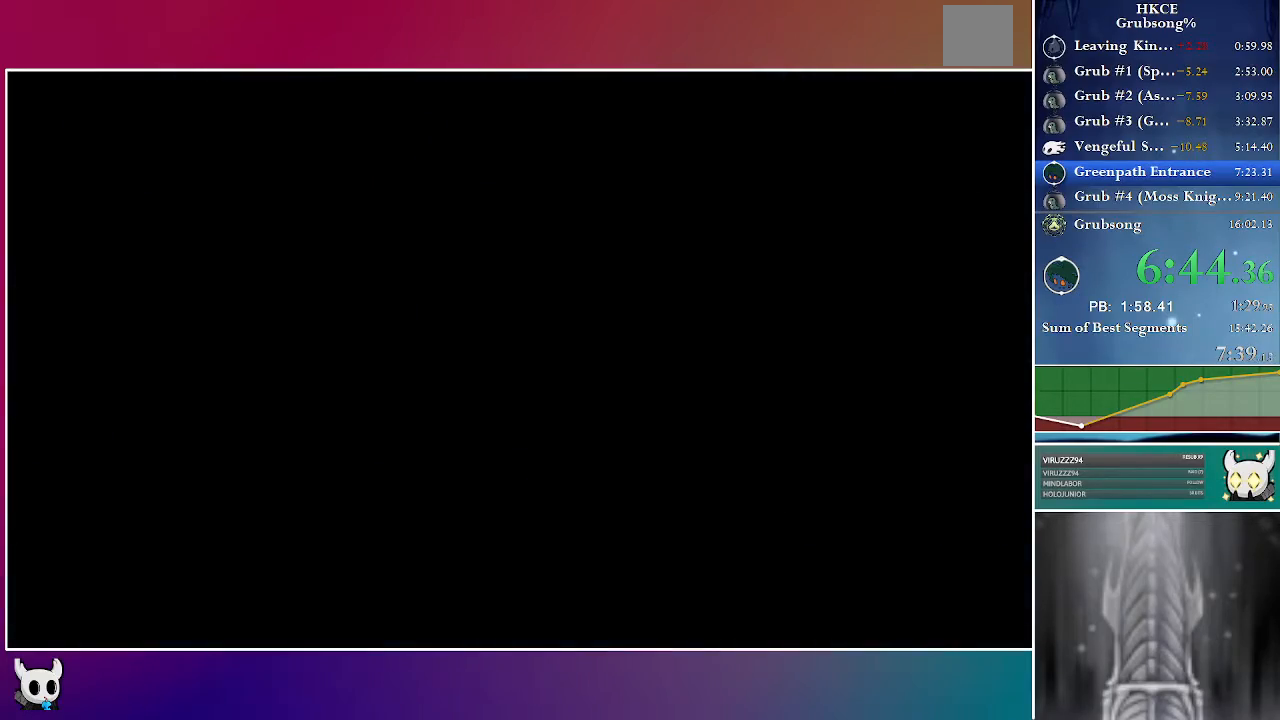
{"dt_ms": 500, "buttons": ["DPAD_LEFT"], "left_stick": "center", "right_stick": "center", "events": []}
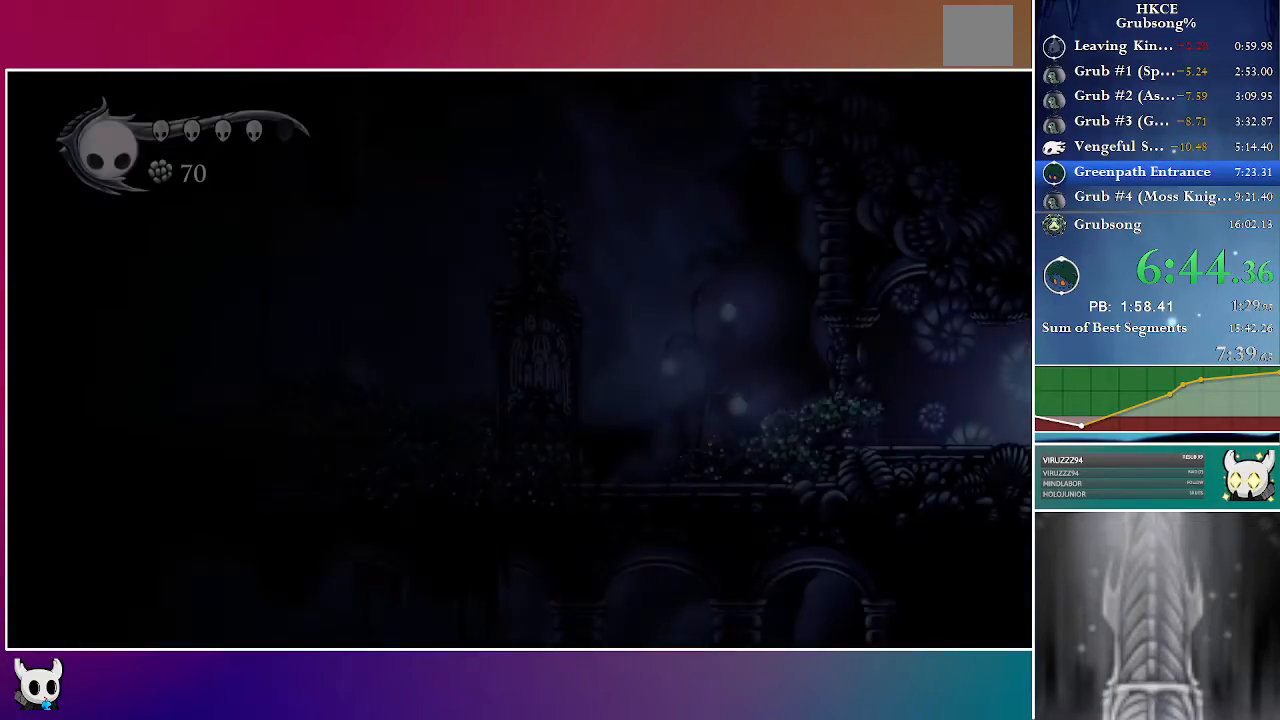
{"dt_ms": 500, "buttons": ["DPAD_LEFT"], "left_stick": "center", "right_stick": "center", "events": []}
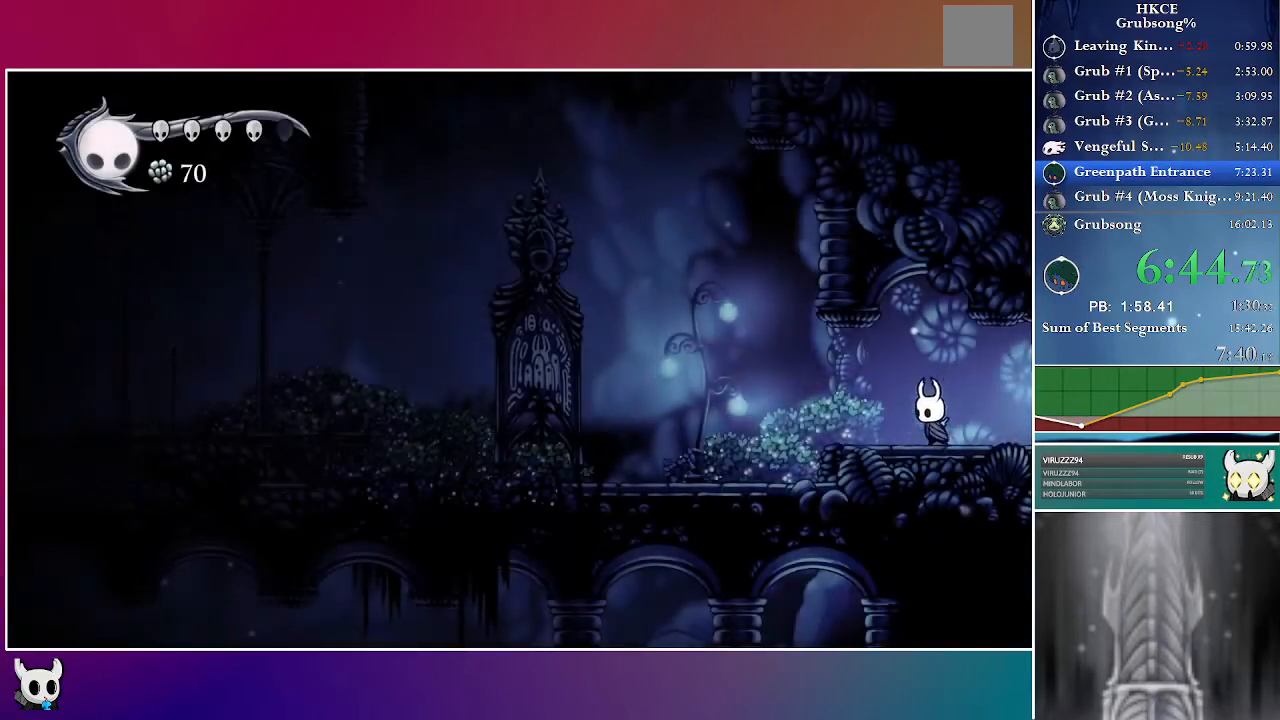
{"dt_ms": 500, "buttons": ["DPAD_LEFT"], "left_stick": "center", "right_stick": "center", "events": []}
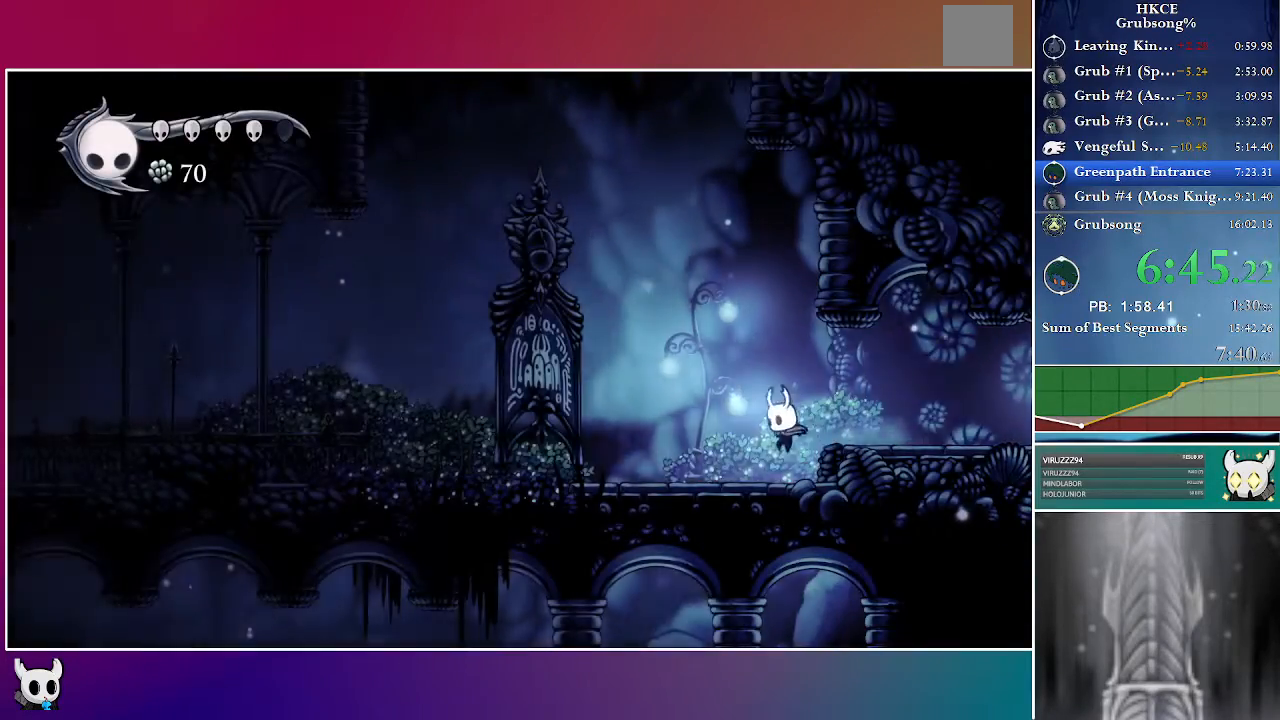
{"dt_ms": 500, "buttons": ["DPAD_LEFT"], "left_stick": "center", "right_stick": "center", "events": [[217, "A", "down"], [317, "A", "up"]]}
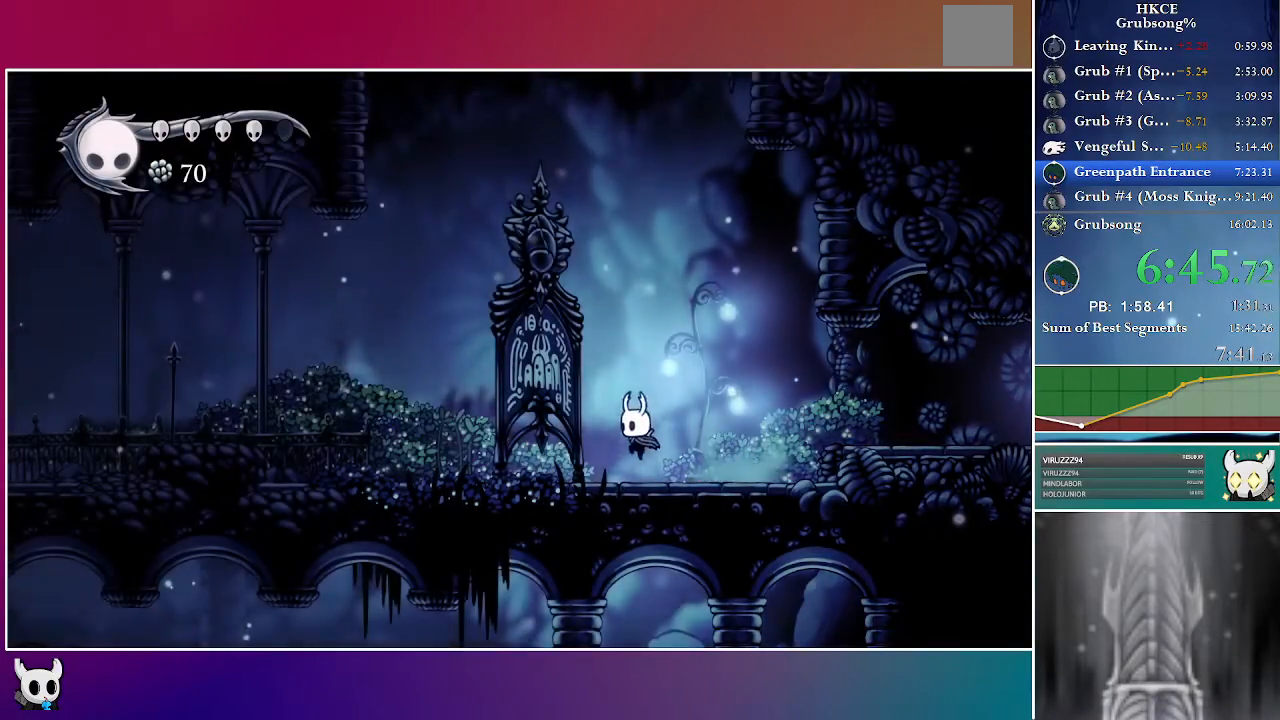
{"dt_ms": 500, "buttons": ["A", "DPAD_LEFT"], "left_stick": "center", "right_stick": "center", "events": [[117, "A", "down"], [200, "A", "up"], [500, "A", "down"]]}
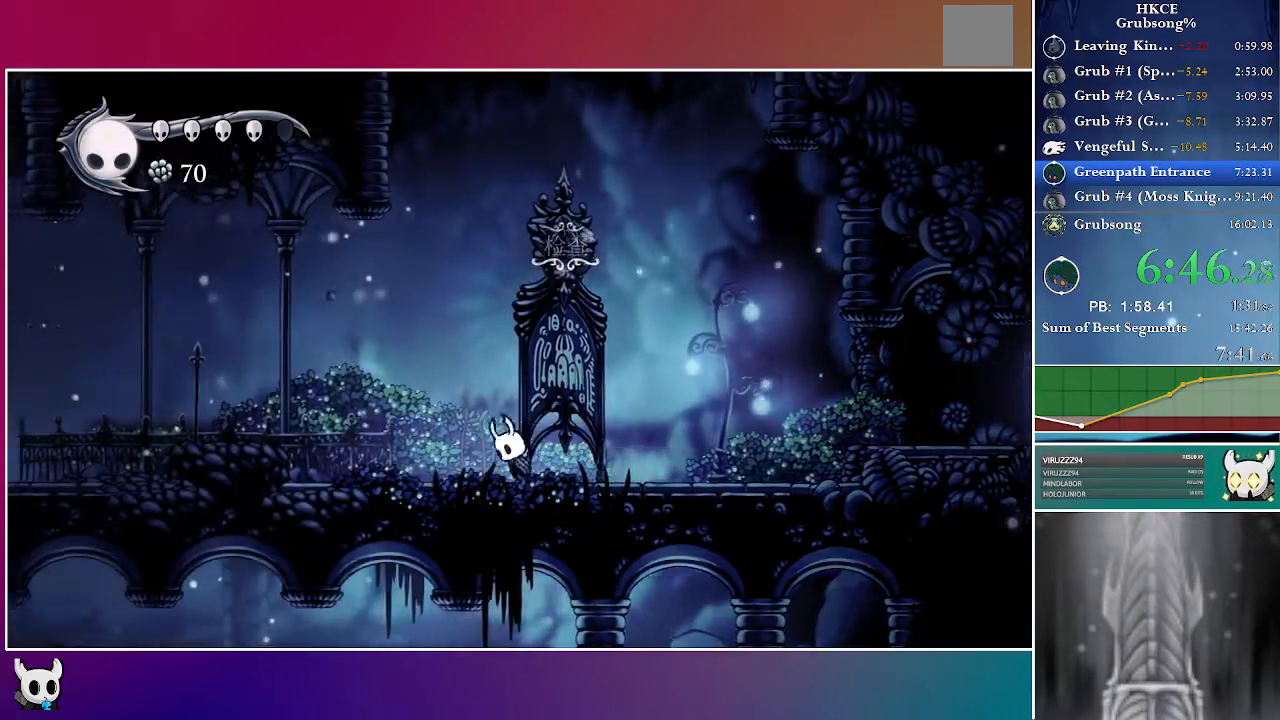
{"dt_ms": 500, "buttons": ["DPAD_LEFT"], "left_stick": "center", "right_stick": "center", "events": [[83, "A", "up"]]}
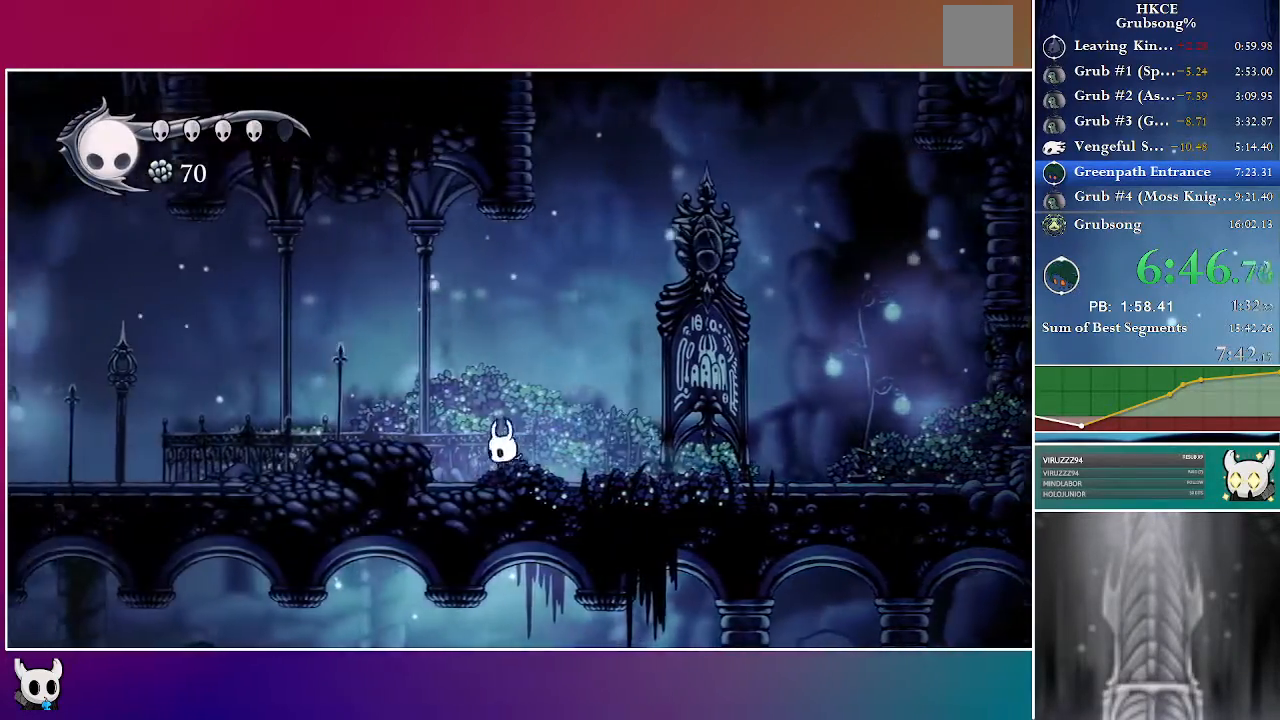
{"dt_ms": 500, "buttons": ["DPAD_LEFT"], "left_stick": "center", "right_stick": "center"}
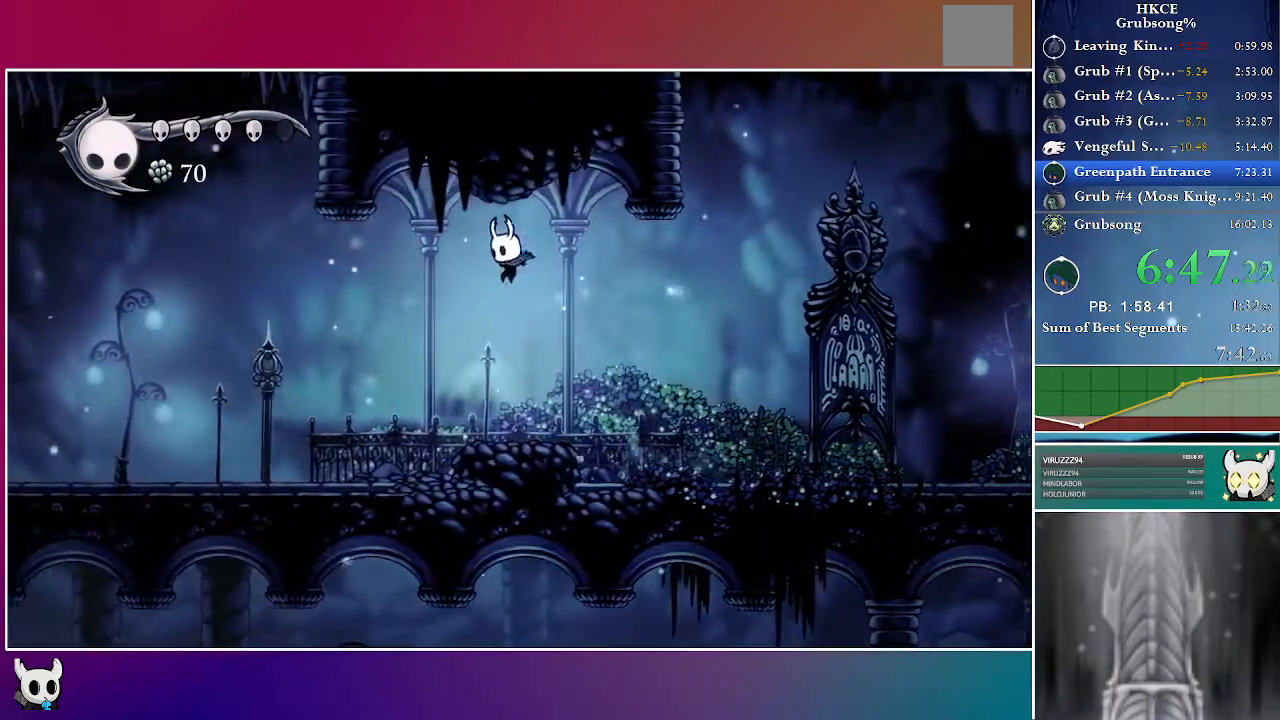
{"dt_ms": 500, "buttons": ["DPAD_LEFT"], "left_stick": "center", "right_stick": "center", "events": []}
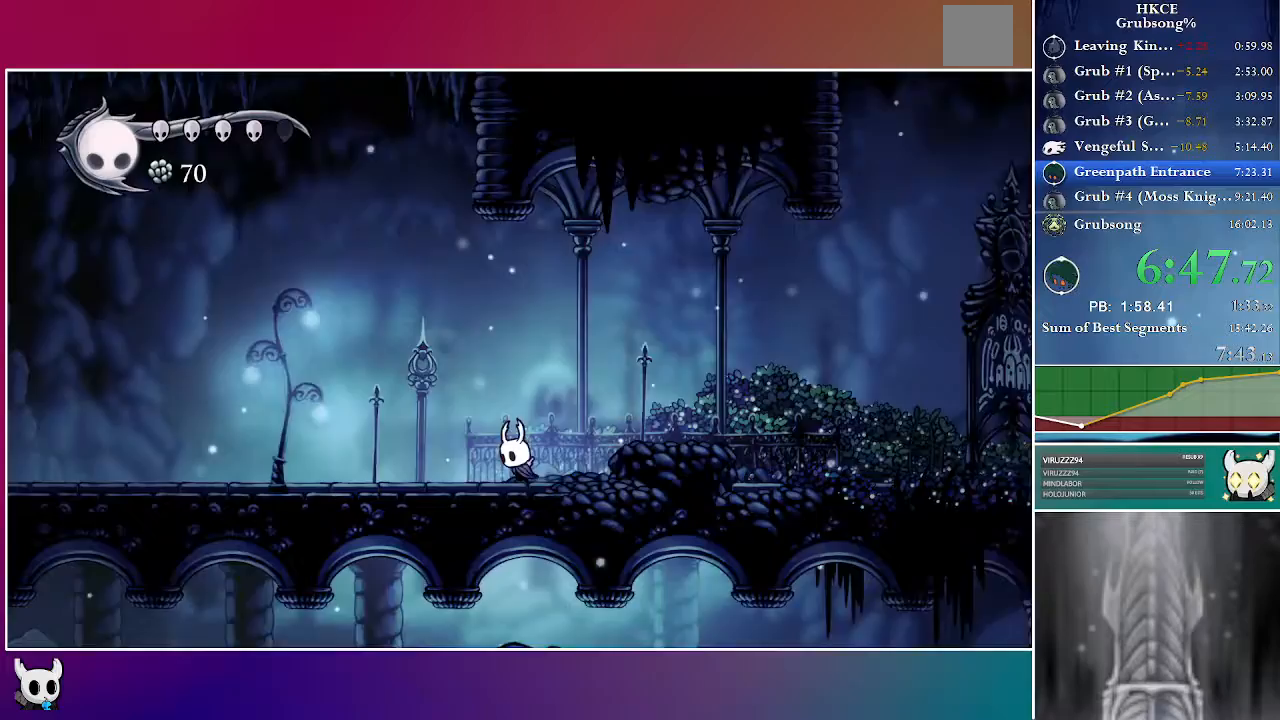
{"dt_ms": 500, "buttons": ["DPAD_LEFT"], "left_stick": "center", "right_stick": "center", "events": []}